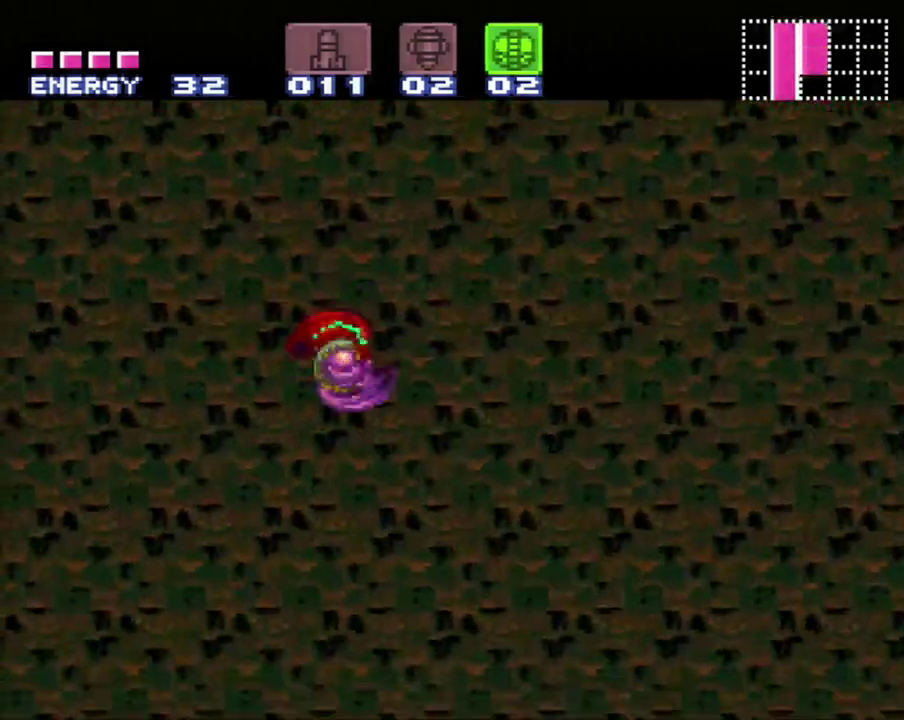
Gameplay with a controller (Nintendo layout); each line is a JSON object with the inputs held at the frame after it. "events" lists button and stick changes between this image and that frame as [ms after this image, input, new state], when the widget could be followed in between. Not read: L3 R3.
{"buttons": ["A", "DPAD_RIGHT"], "events": [[67, "DPAD_RIGHT", "up"], [183, "DPAD_LEFT", "down"], [250, "DPAD_LEFT", "up"], [383, "DPAD_RIGHT", "down"]]}
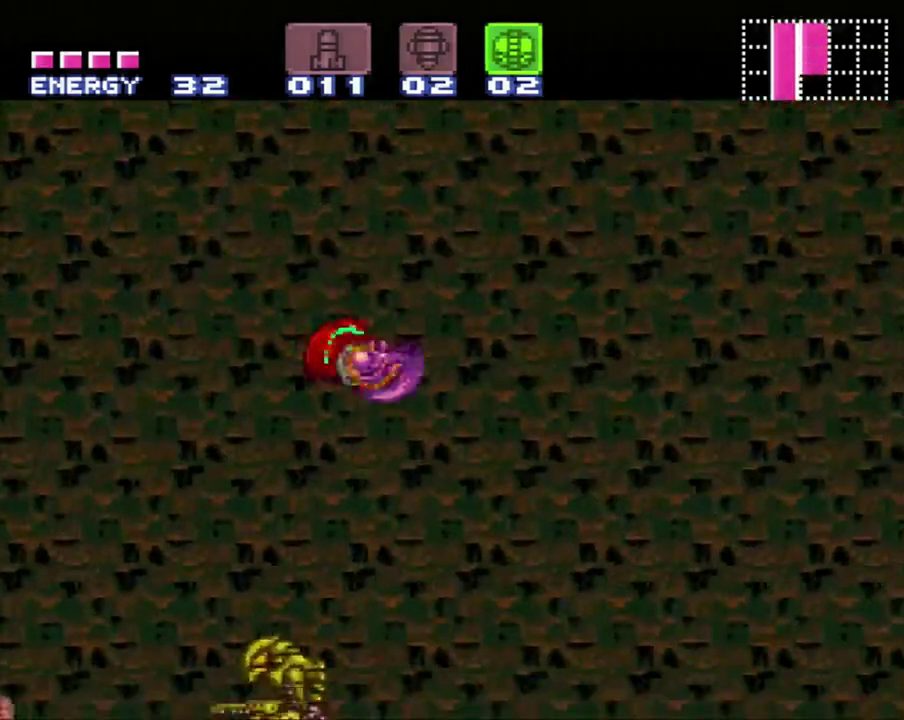
{"buttons": ["A", "DPAD_RIGHT"], "events": [[33, "DPAD_RIGHT", "up"], [383, "DPAD_RIGHT", "down"]]}
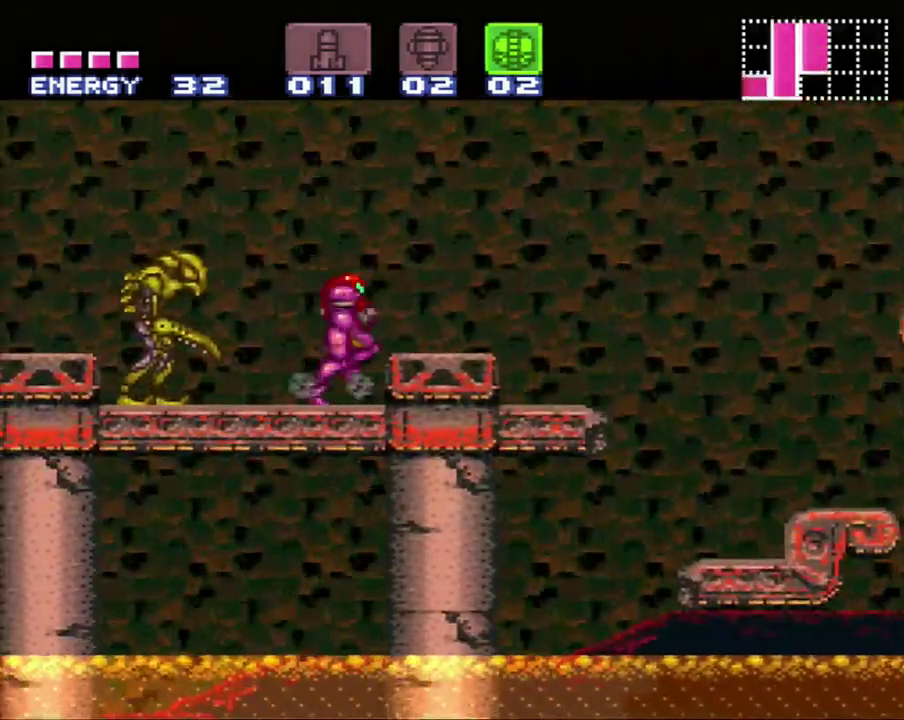
{"buttons": ["A", "B", "DPAD_RIGHT"], "events": [[317, "B", "down"]]}
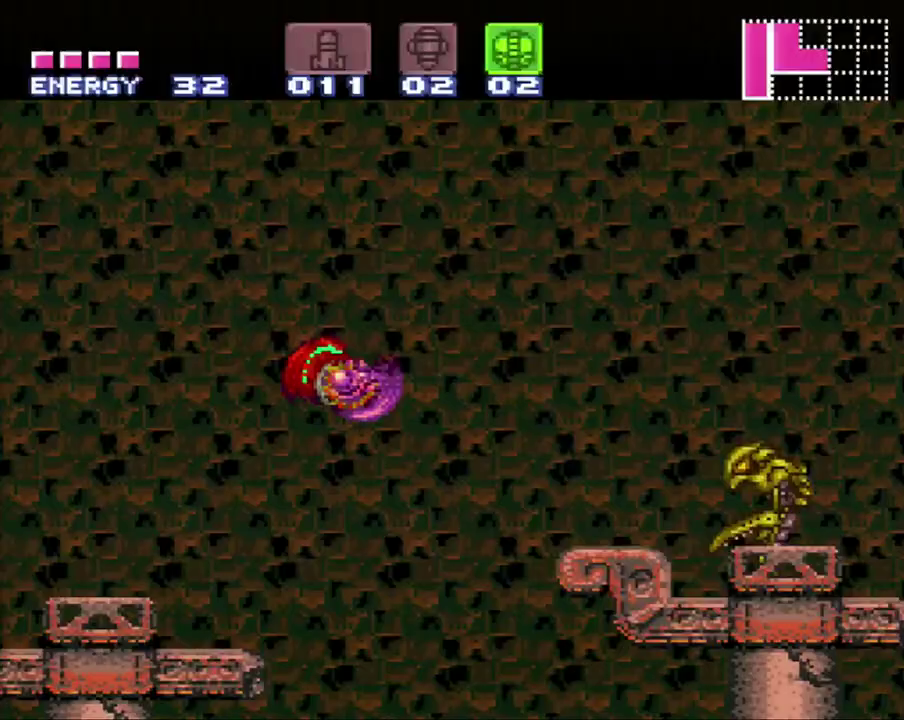
{"buttons": ["DPAD_RIGHT"], "events": [[250, "B", "up"], [350, "A", "up"]]}
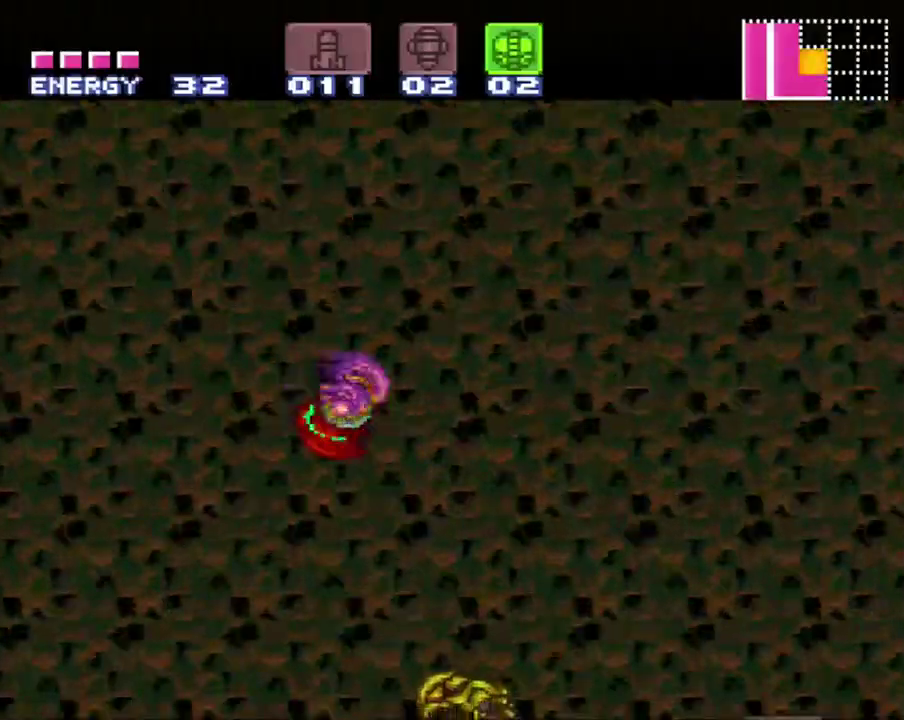
{"buttons": ["B", "DPAD_RIGHT"], "events": [[217, "B", "down"]]}
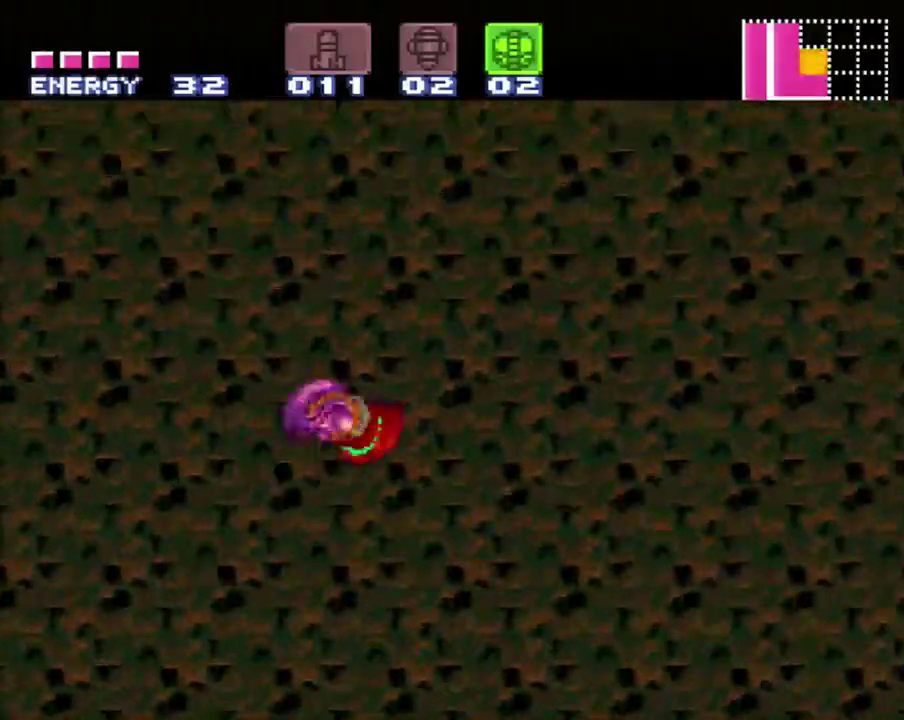
{"buttons": ["DPAD_RIGHT"], "events": [[167, "B", "up"]]}
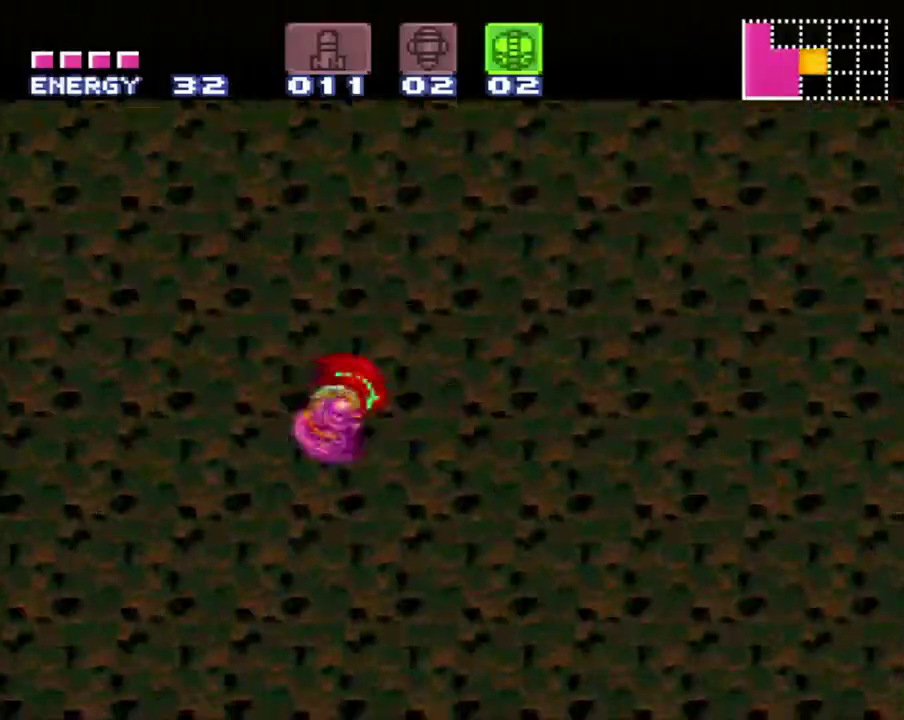
{"buttons": ["B", "DPAD_RIGHT"], "events": [[67, "B", "down"]]}
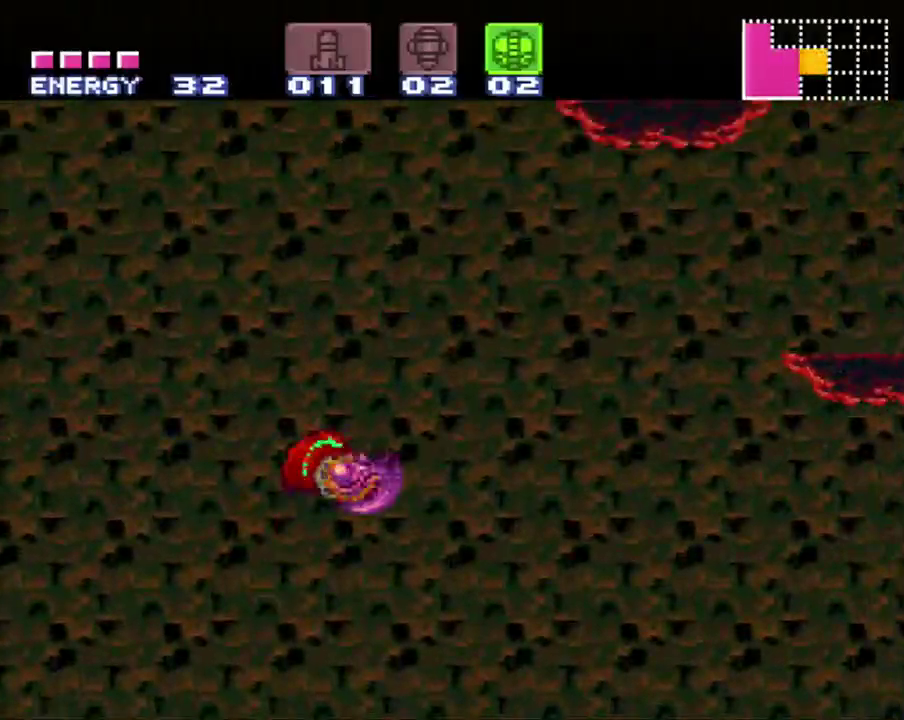
{"buttons": ["DPAD_RIGHT"], "events": [[183, "B", "up"]]}
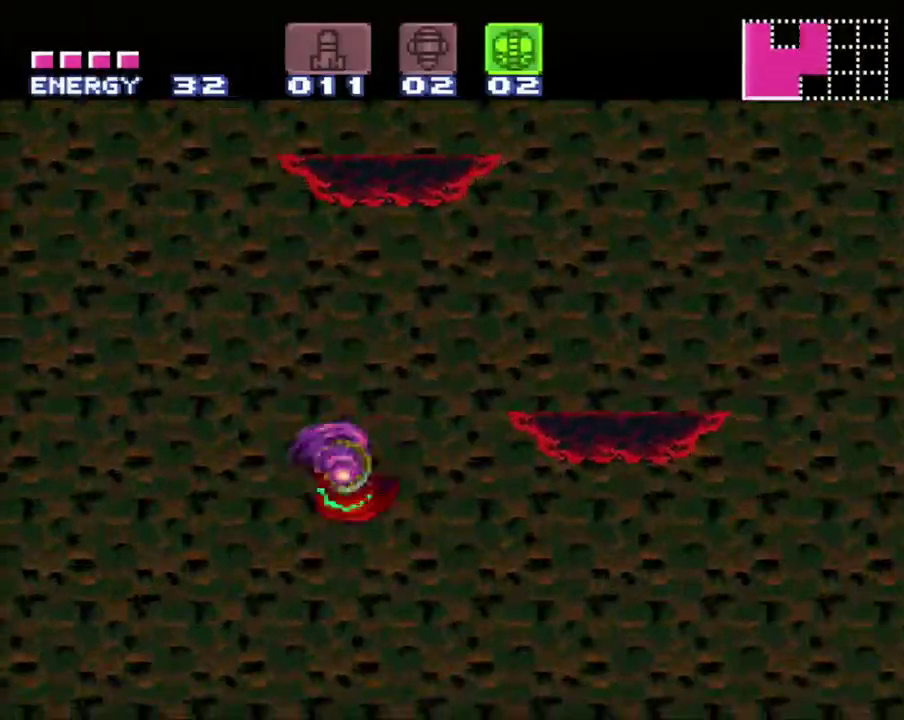
{"buttons": ["B", "DPAD_RIGHT"], "events": [[67, "B", "down"]]}
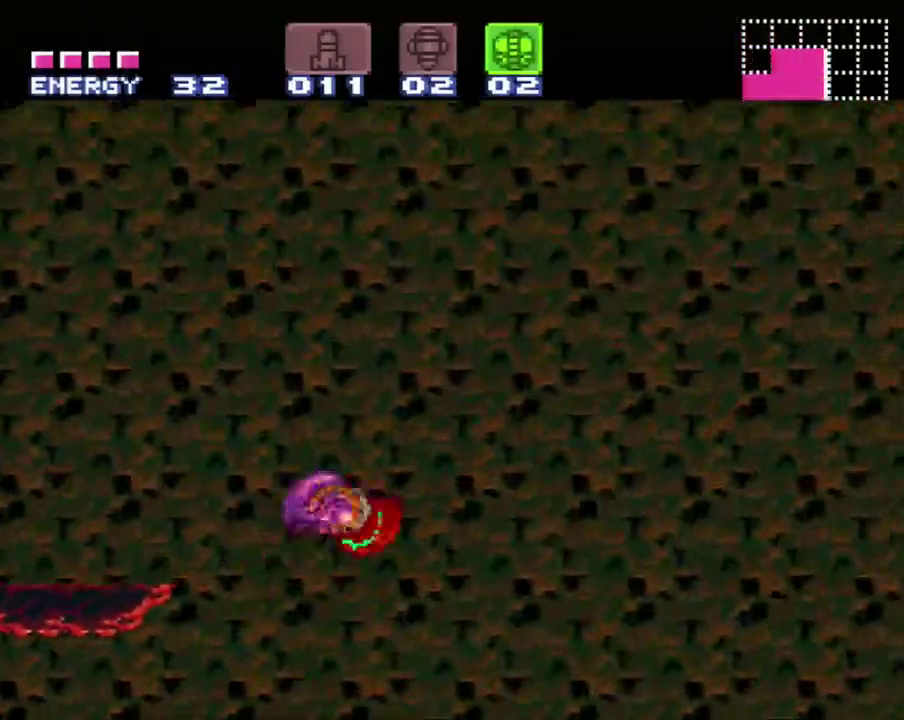
{"buttons": ["B", "DPAD_RIGHT"], "events": [[133, "B", "up"], [500, "B", "down"]]}
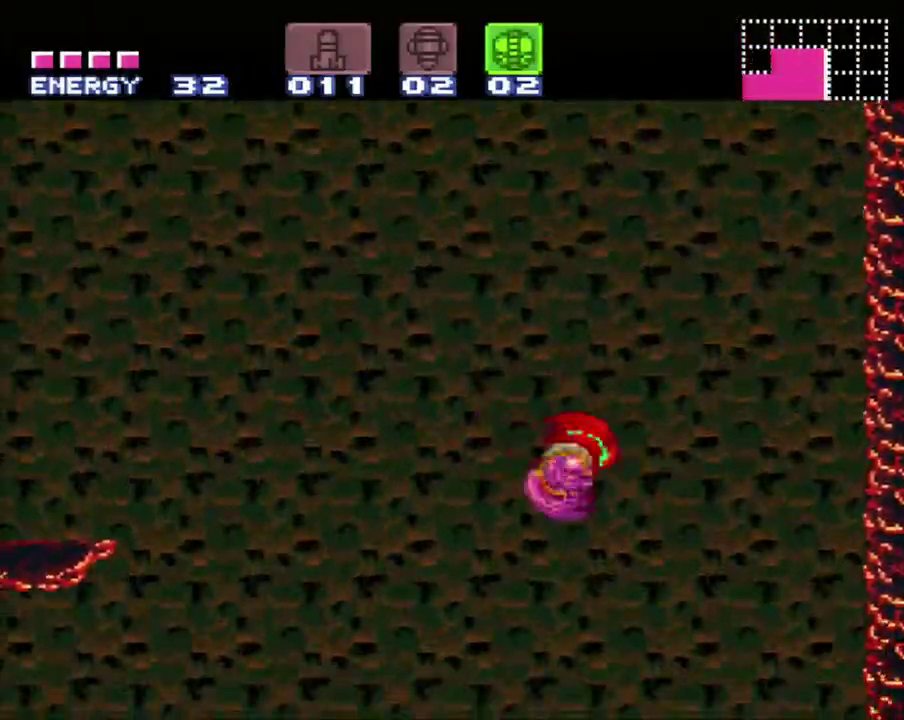
{"buttons": ["B", "DPAD_LEFT"], "events": [[217, "DPAD_LEFT", "down"], [500, "DPAD_RIGHT", "up"]]}
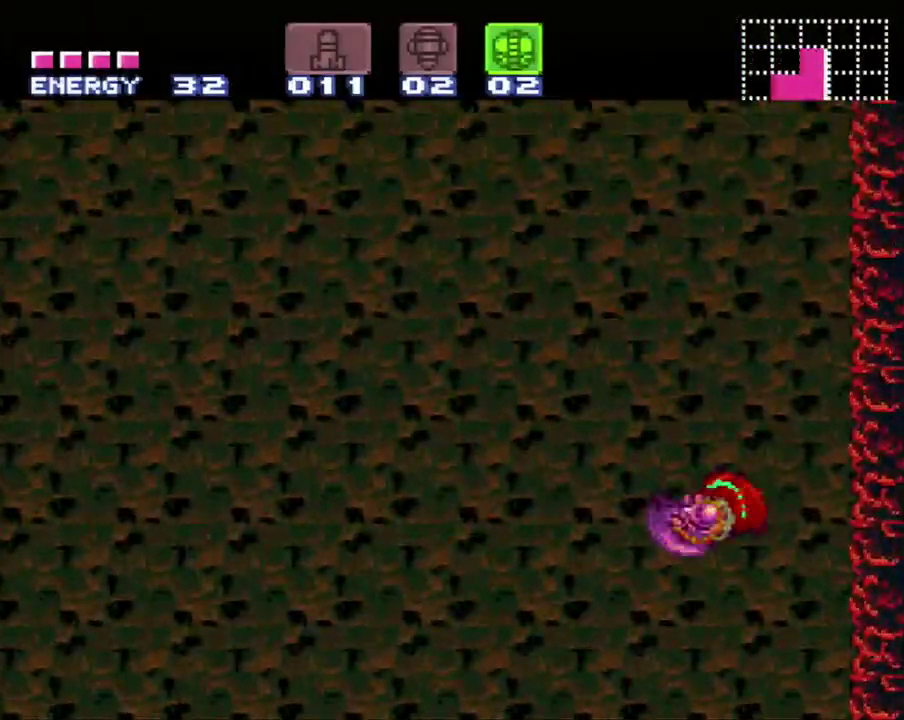
{"buttons": ["DPAD_LEFT"], "events": [[150, "B", "up"]]}
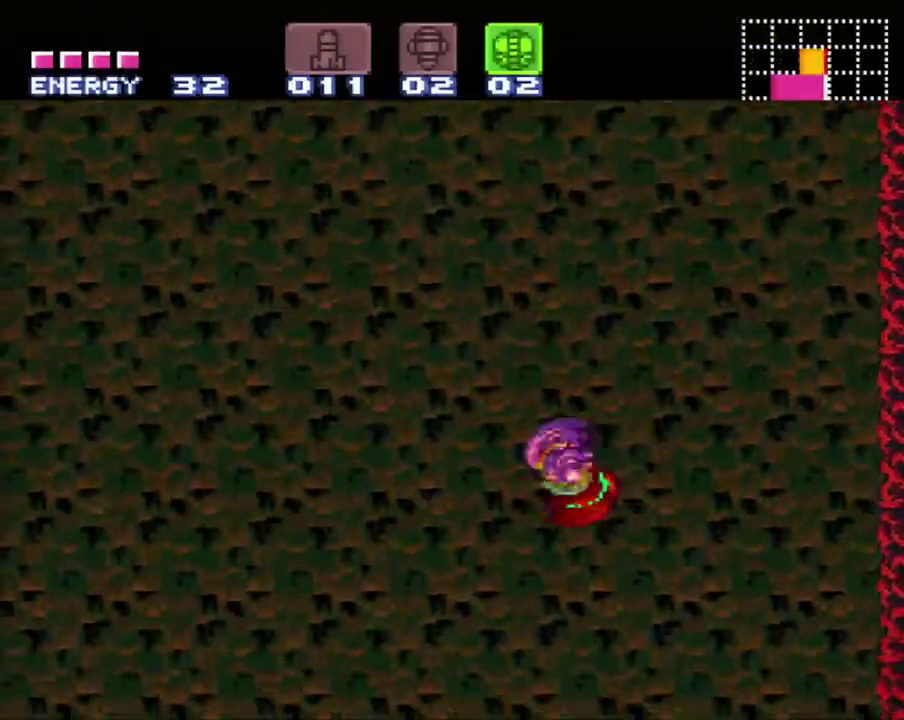
{"buttons": ["B", "DPAD_LEFT"], "events": [[100, "B", "down"]]}
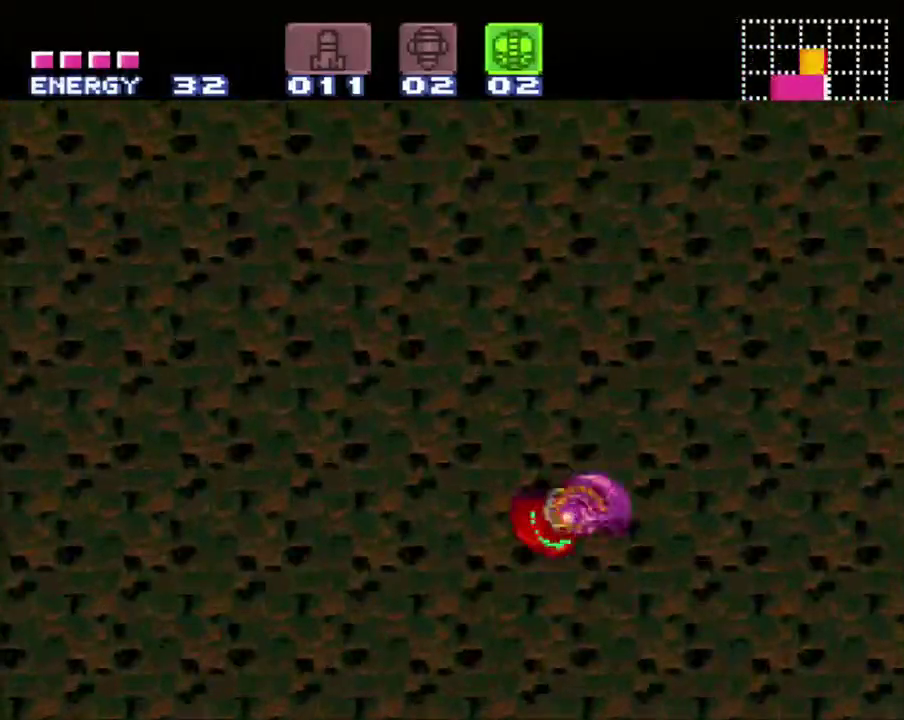
{"buttons": ["DPAD_LEFT"], "events": [[133, "B", "up"]]}
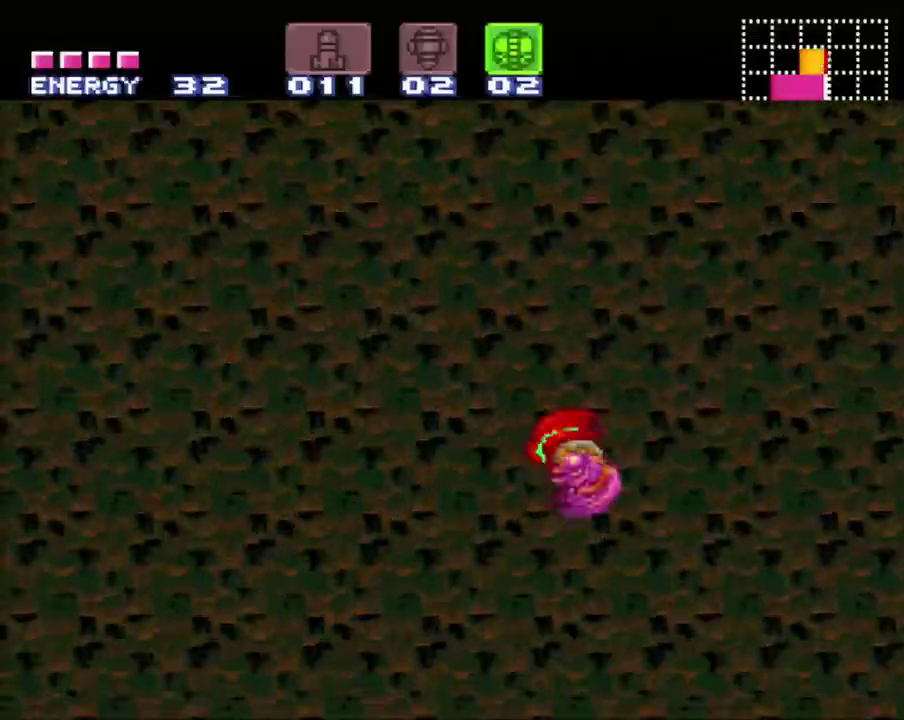
{"buttons": ["B", "DPAD_LEFT"], "events": [[67, "B", "down"]]}
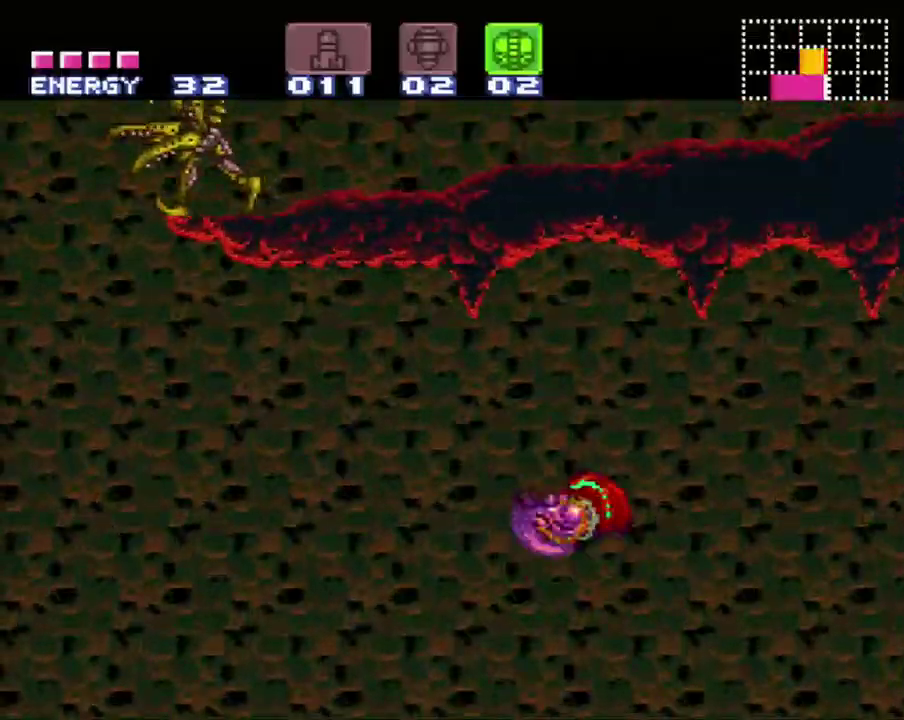
{"buttons": ["DPAD_LEFT"], "events": [[167, "B", "up"]]}
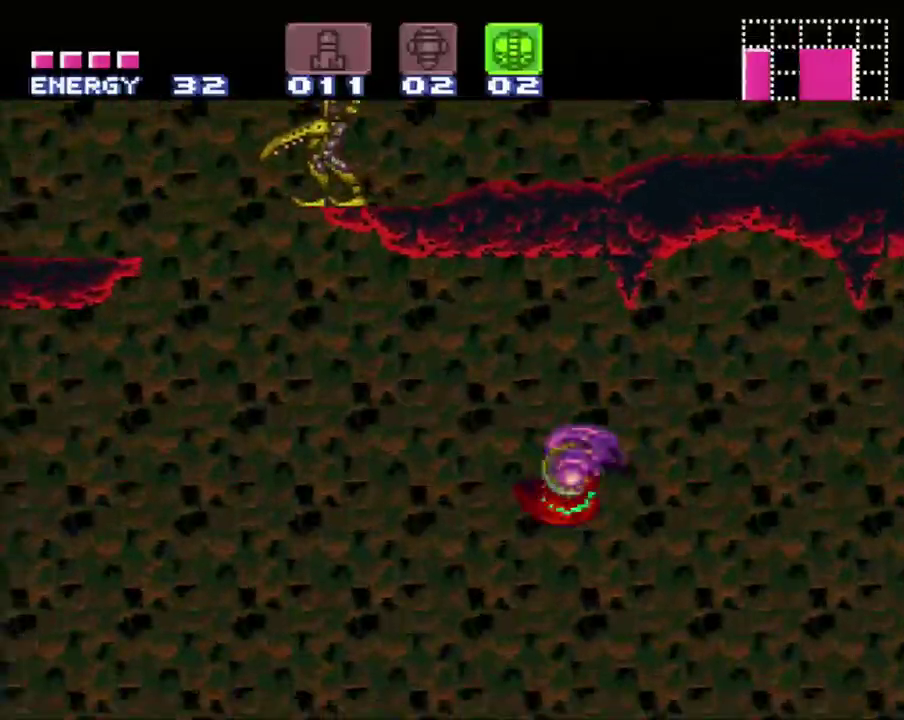
{"buttons": ["B", "DPAD_LEFT"], "events": [[150, "B", "down"]]}
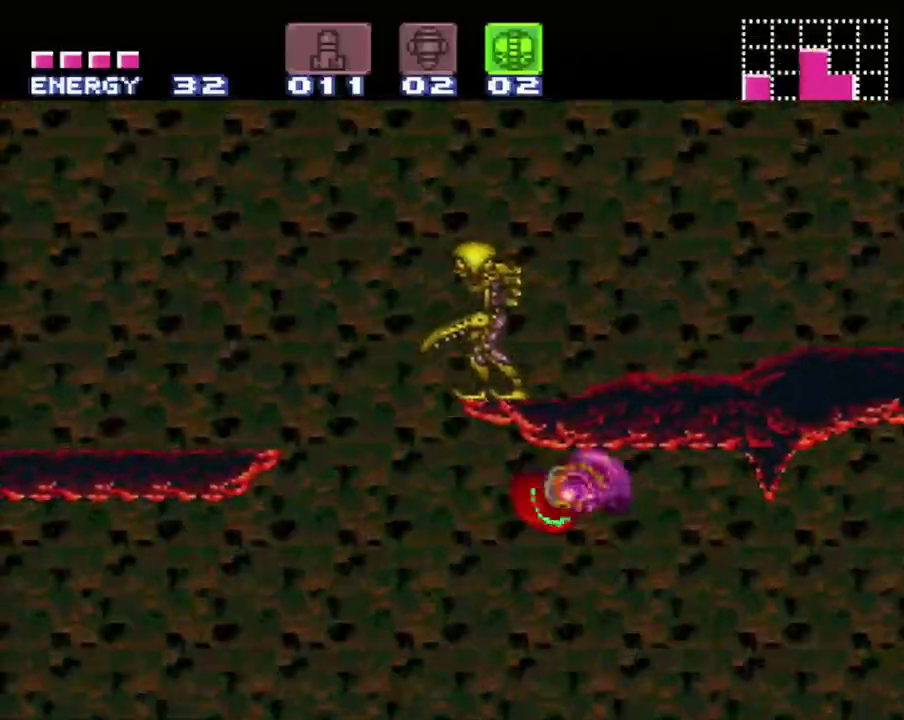
{"buttons": ["B", "DPAD_LEFT"], "events": [[33, "B", "up"], [433, "B", "down"]]}
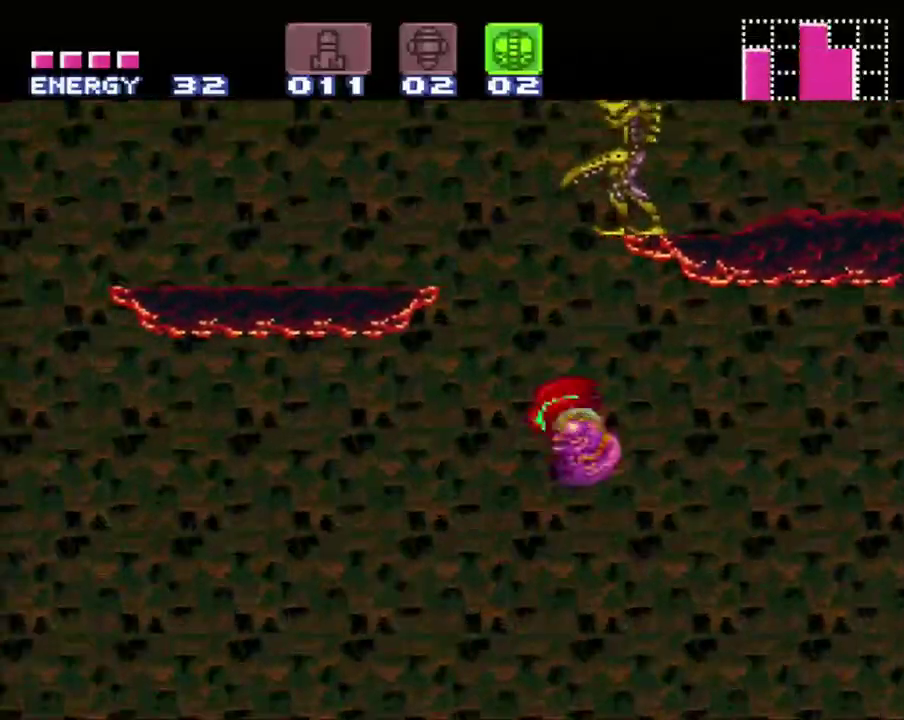
{"buttons": ["B", "DPAD_RIGHT"], "events": [[67, "DPAD_LEFT", "up"], [233, "DPAD_RIGHT", "down"]]}
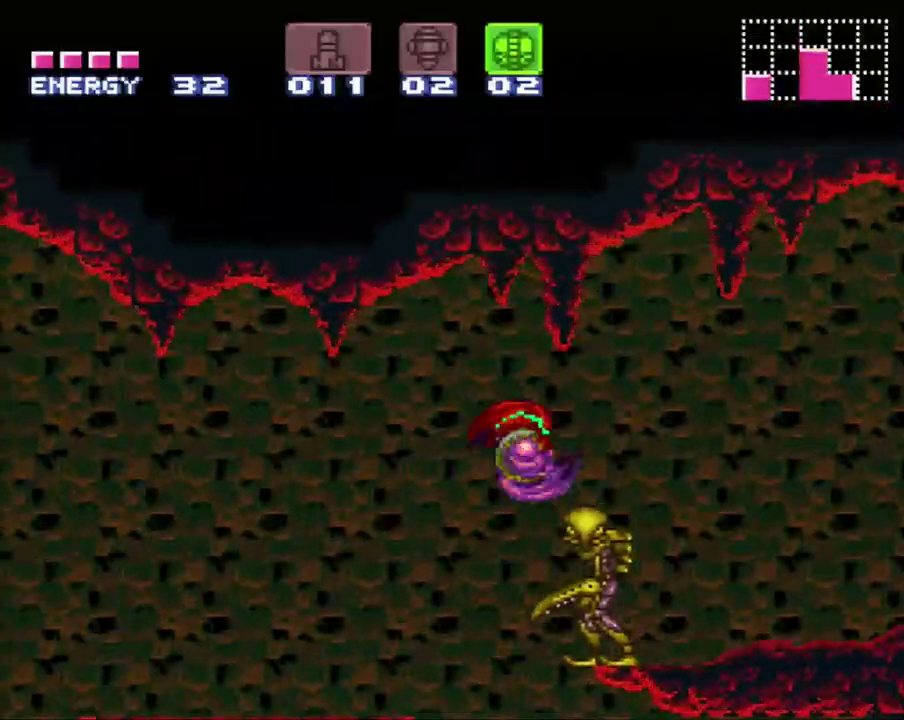
{"buttons": ["A", "DPAD_RIGHT"], "events": [[283, "B", "up"], [483, "A", "down"]]}
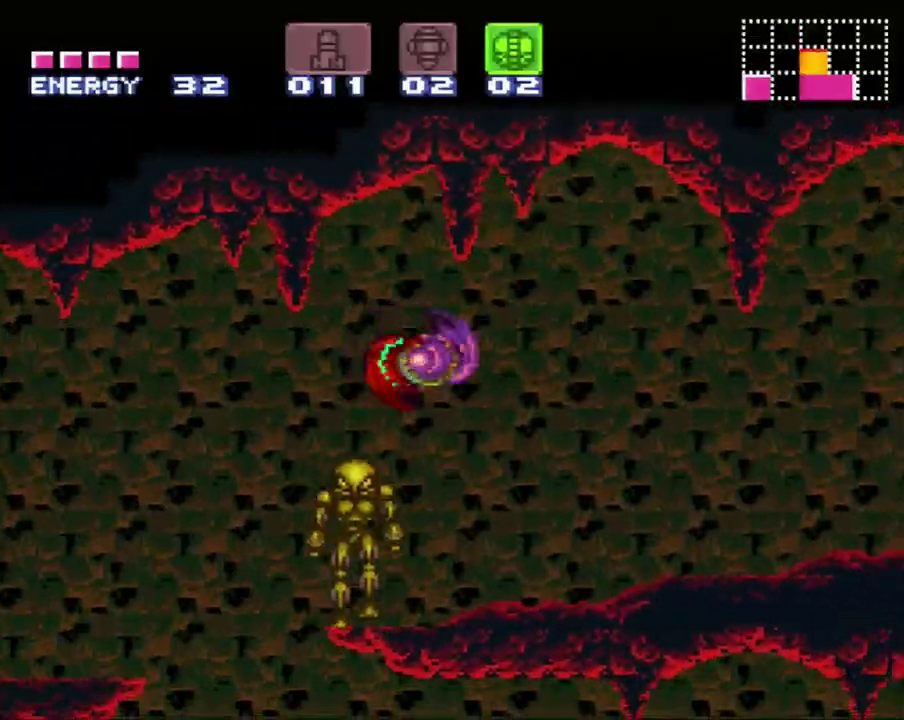
{"buttons": ["A", "DPAD_RIGHT"], "events": [[150, "Y", "down"], [350, "Y", "up"]]}
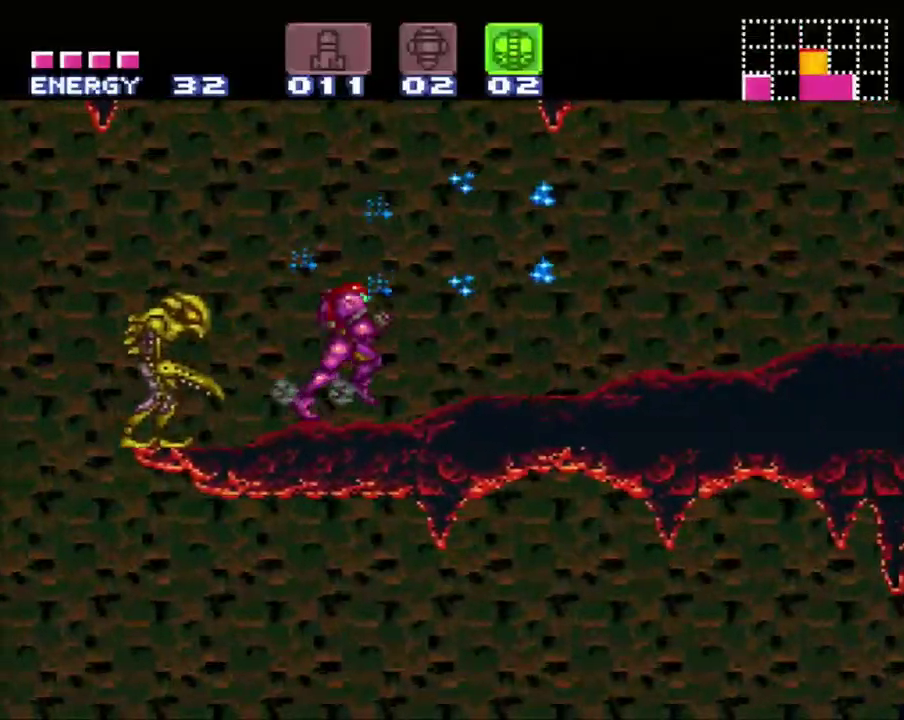
{"buttons": ["A", "DPAD_RIGHT"], "events": []}
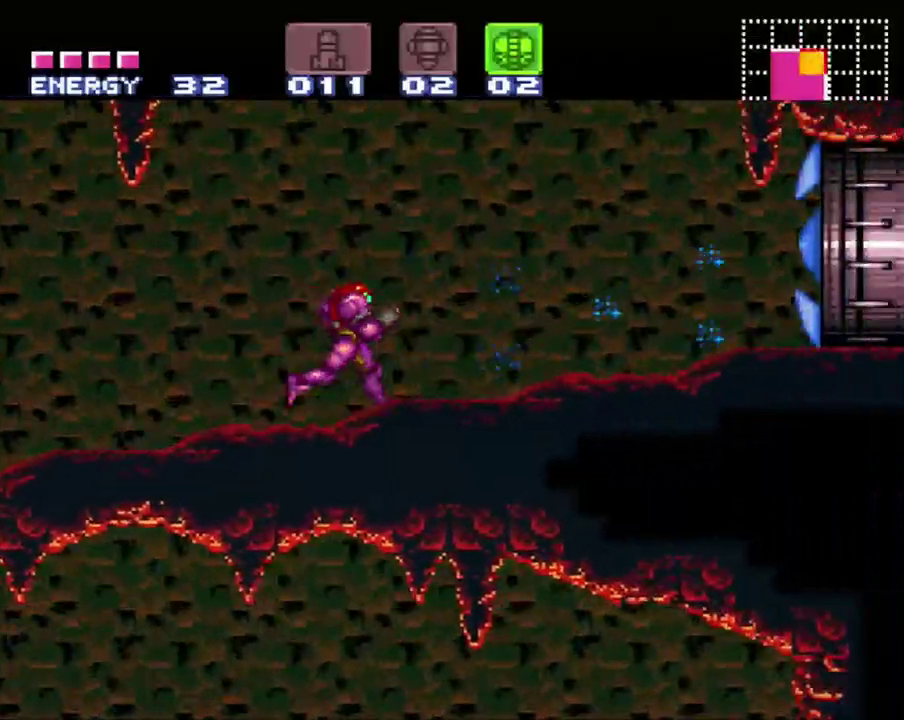
{"buttons": ["DPAD_RIGHT"], "events": [[500, "A", "up"]]}
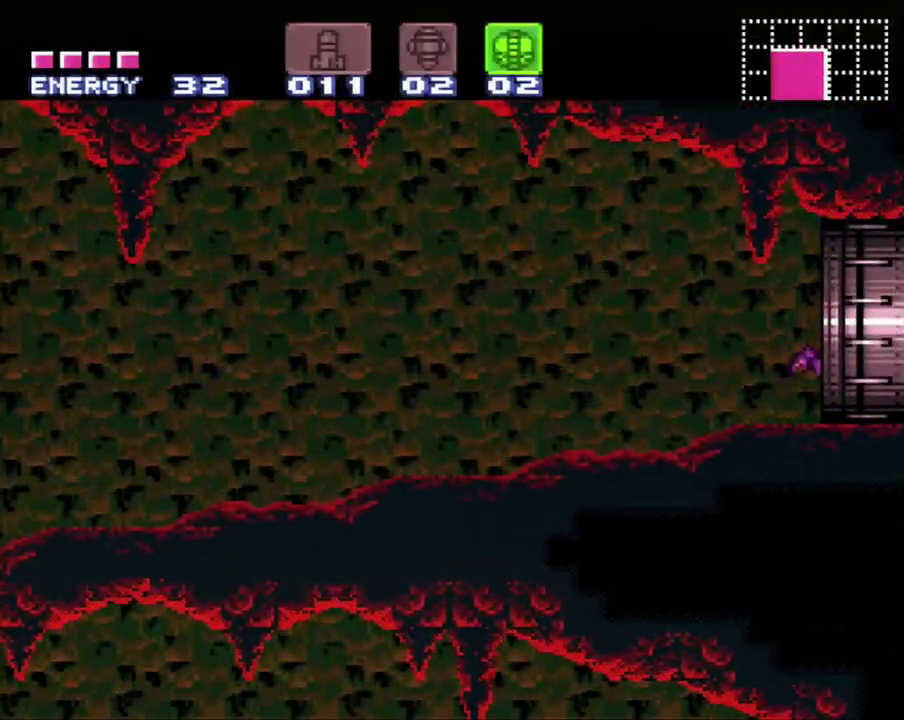
{"buttons": ["L1"], "events": [[100, "DPAD_RIGHT", "up"], [317, "L1", "down"]]}
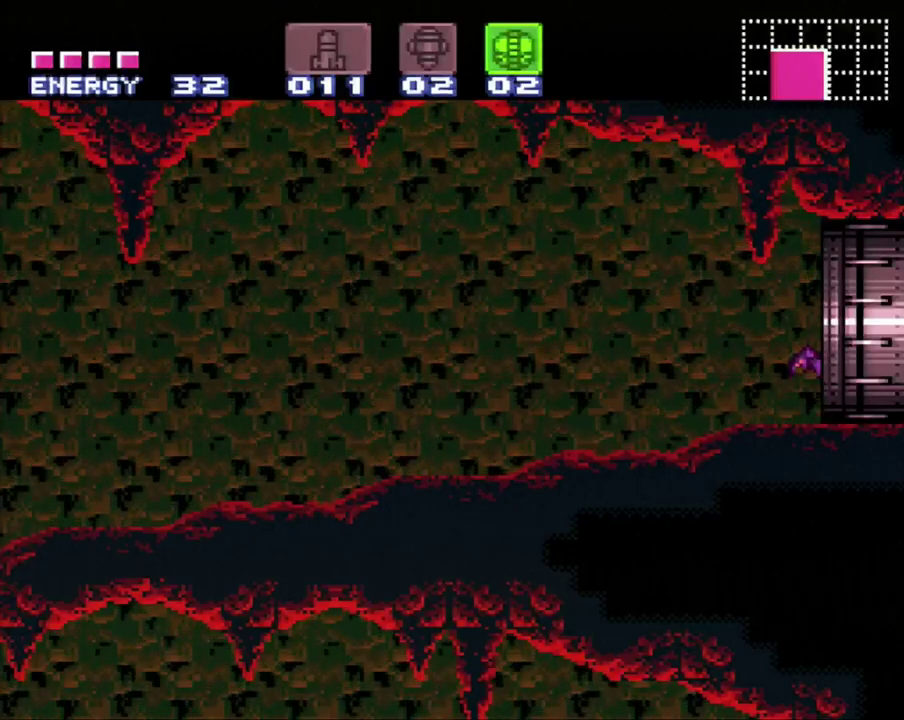
{"buttons": ["L1"], "events": []}
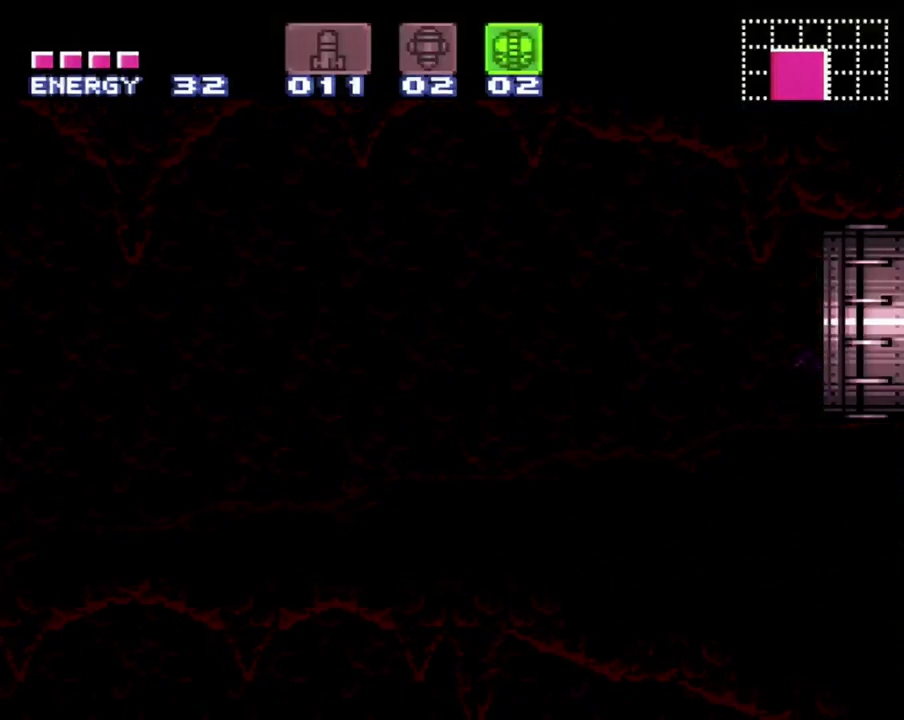
{"buttons": ["L1"], "events": []}
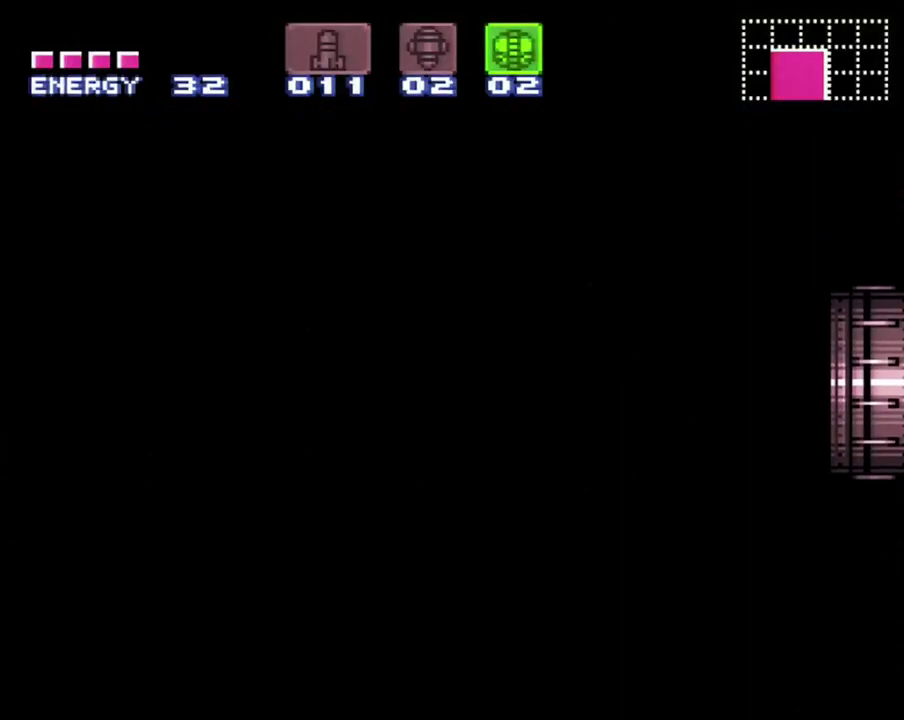
{"buttons": ["L1"], "events": []}
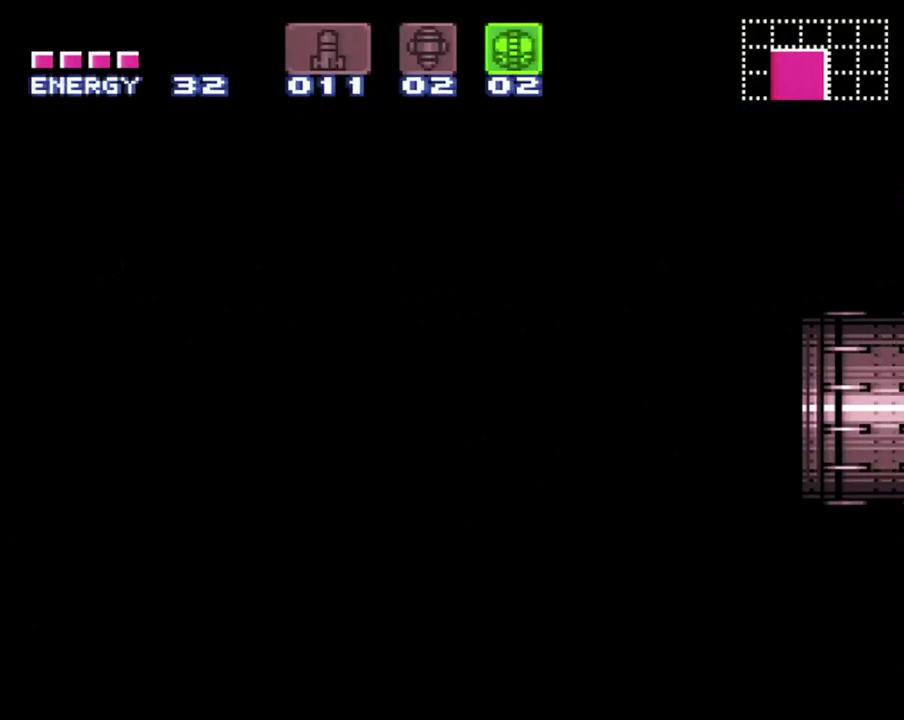
{"buttons": ["L1"], "events": []}
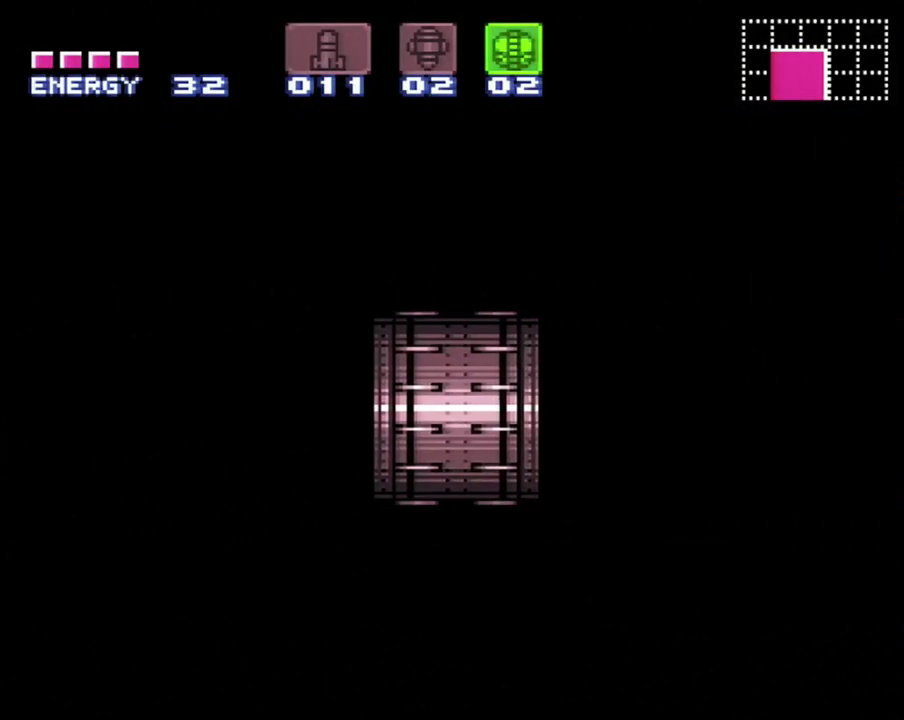
{"buttons": ["L1"], "events": []}